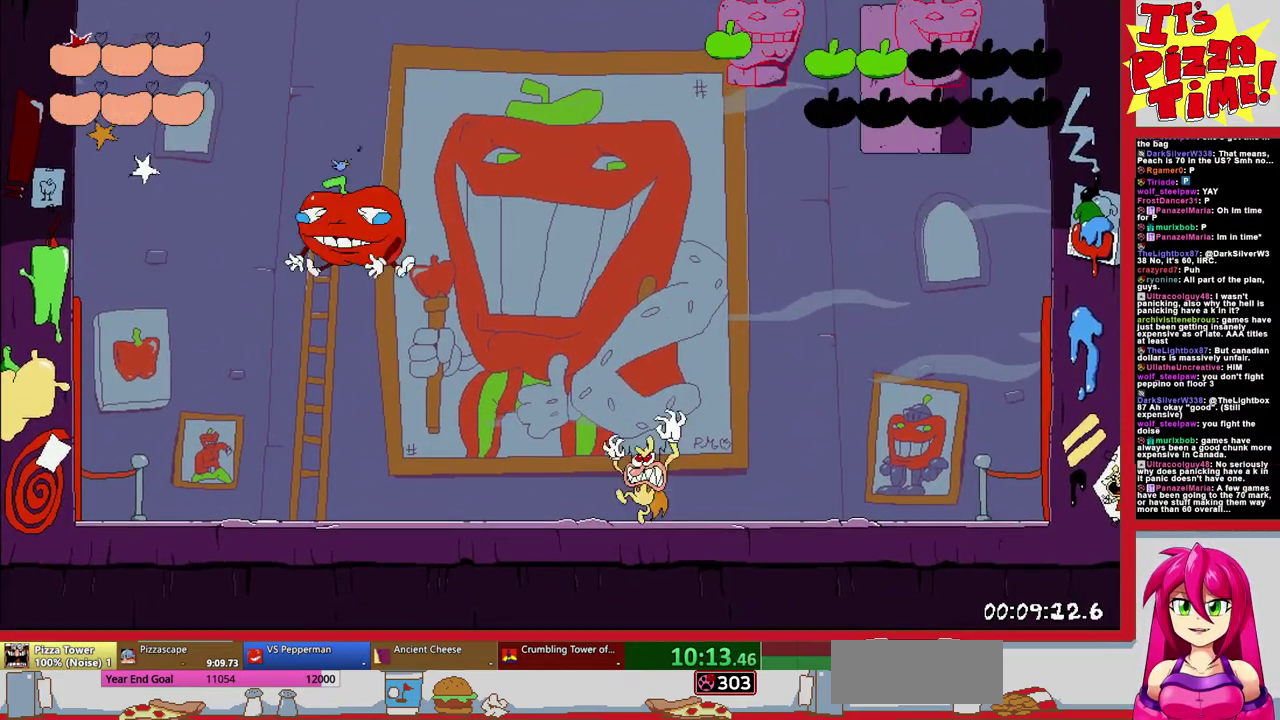
Gameplay with a controller (Nintendo layout); each line is a JSON object with the inputs held at the frame after it. "events" lists button and stick changes between this image and that frame as [ms after this image, input, new state], when the widget could be followed in between. Not read: L3 R2 R3.
{"buttons": [], "events": [[83, "Y", "up"], [150, "Y", "down"], [250, "Y", "up"]]}
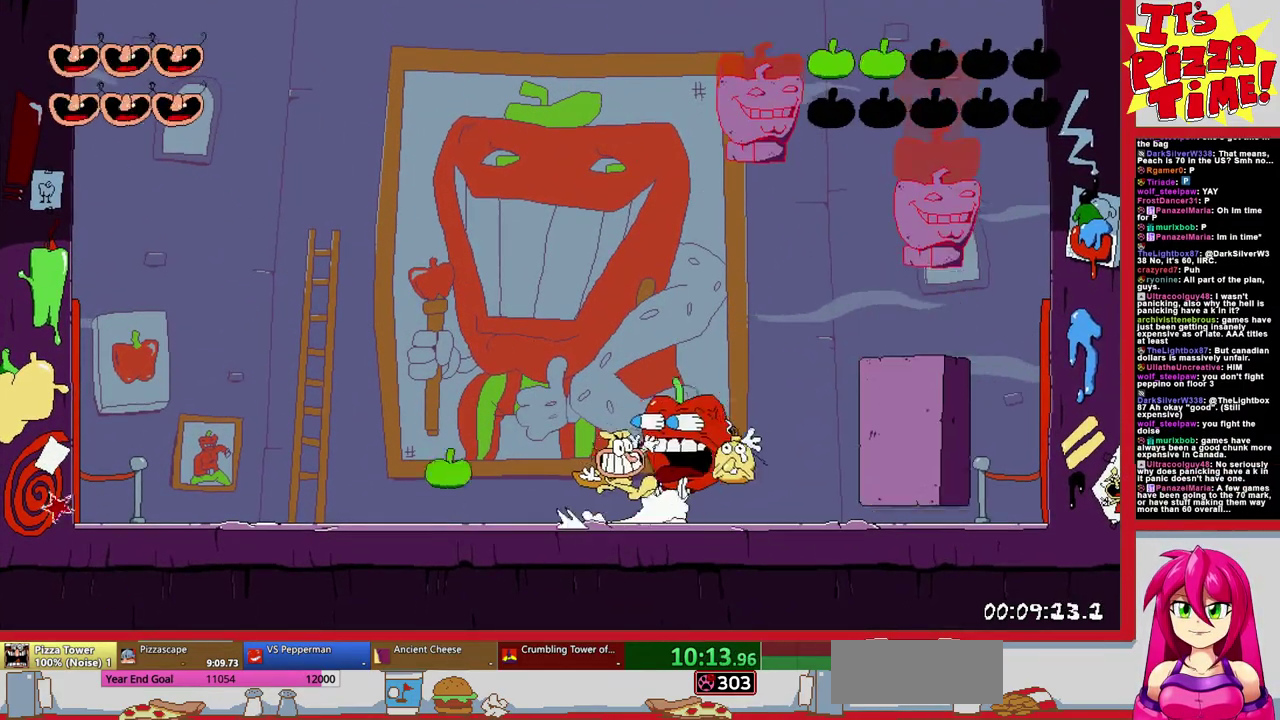
{"buttons": ["DPAD_RIGHT"], "events": [[17, "Y", "down"], [50, "DPAD_RIGHT", "down"], [100, "Y", "up"], [150, "DPAD_RIGHT", "up"], [167, "Y", "down"], [267, "Y", "up"], [317, "Y", "down"], [400, "DPAD_RIGHT", "down"], [400, "Y", "up"]]}
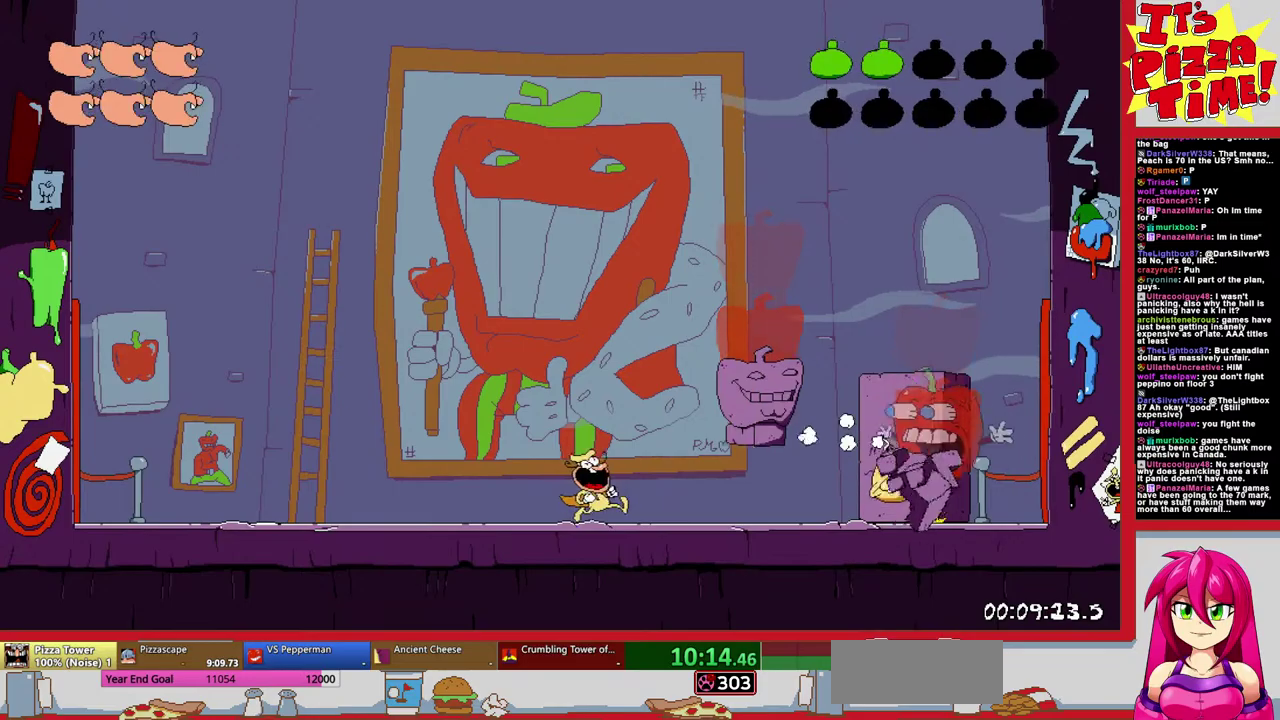
{"buttons": ["Y"], "events": [[133, "Y", "down"], [217, "Y", "up"], [283, "Y", "down"], [367, "Y", "up"], [433, "Y", "down"], [450, "DPAD_RIGHT", "up"]]}
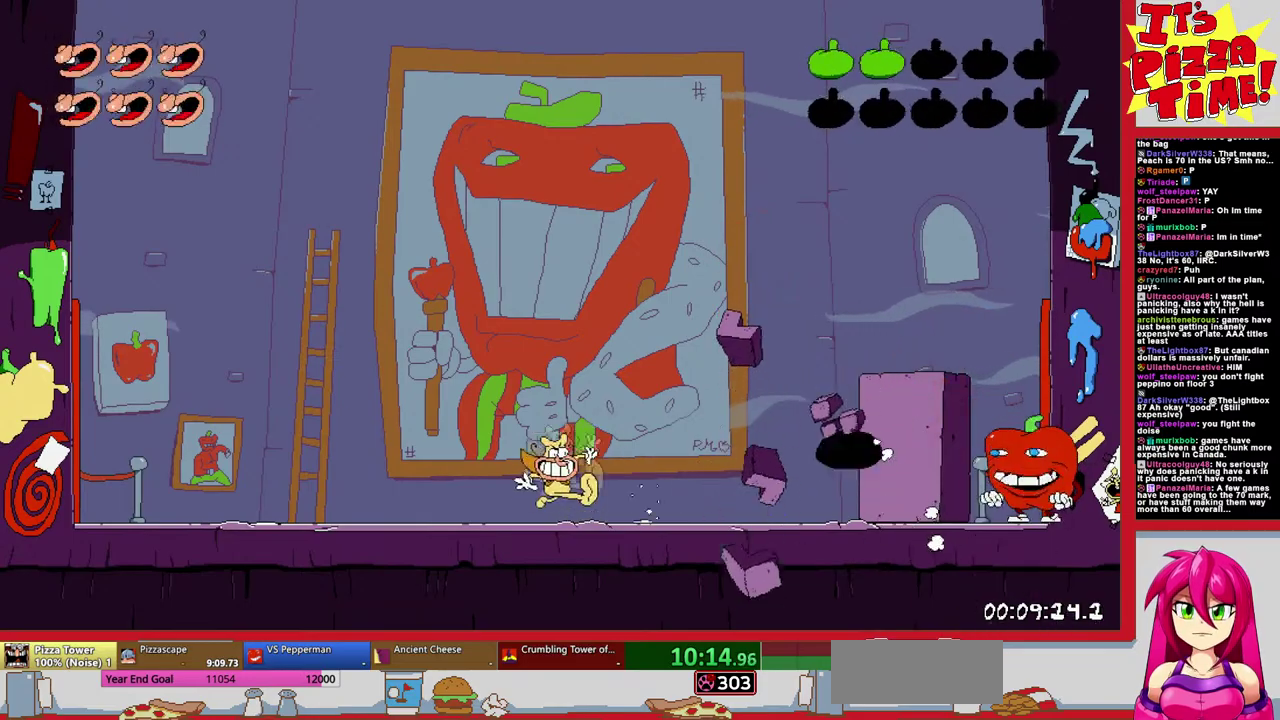
{"buttons": [], "events": [[17, "Y", "up"], [67, "Y", "down"], [150, "Y", "up"]]}
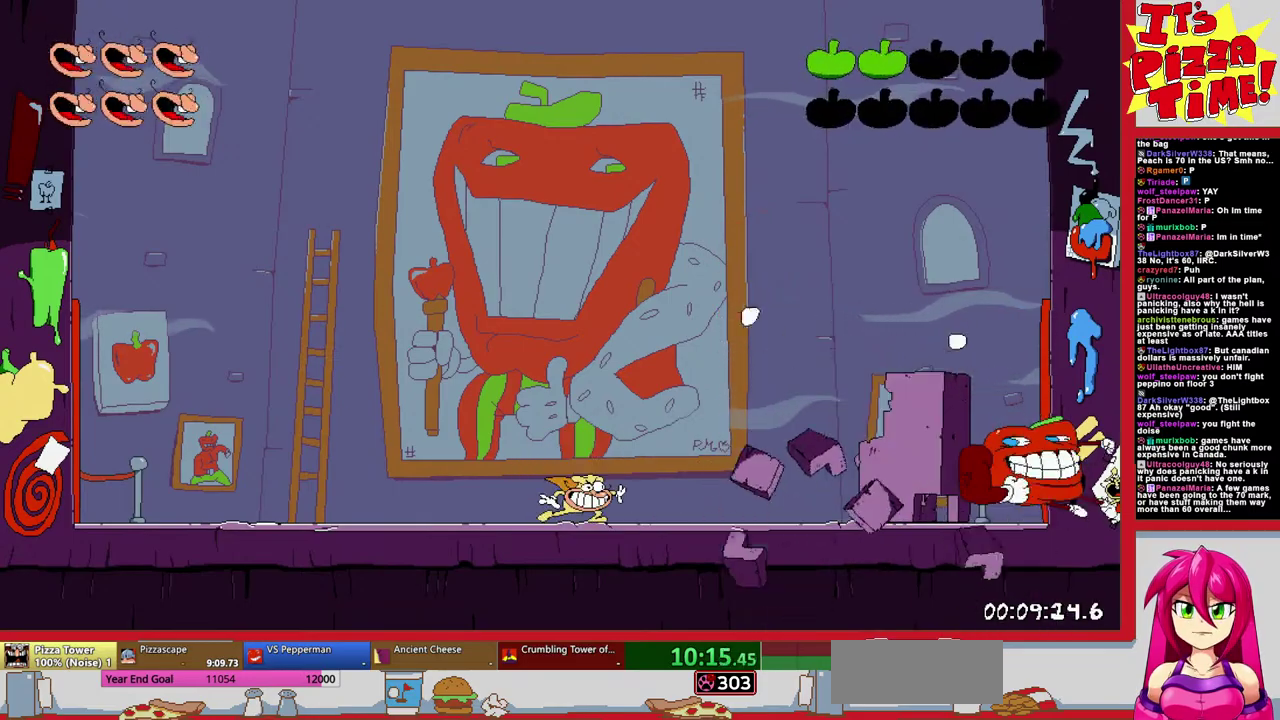
{"buttons": ["B", "DPAD_RIGHT"], "events": [[217, "B", "down"], [233, "DPAD_RIGHT", "down"]]}
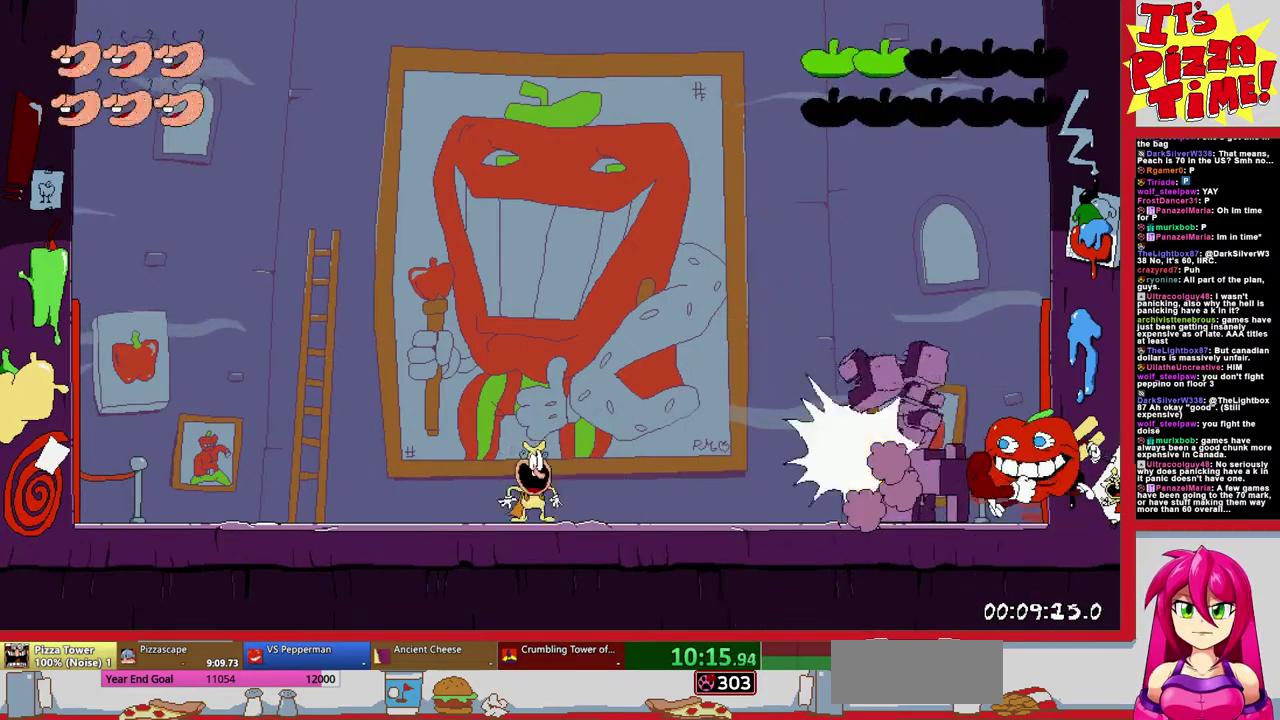
{"buttons": ["DPAD_RIGHT"], "events": [[17, "B", "up"], [167, "Y", "down"], [283, "Y", "up"], [333, "Y", "down"], [433, "Y", "up"]]}
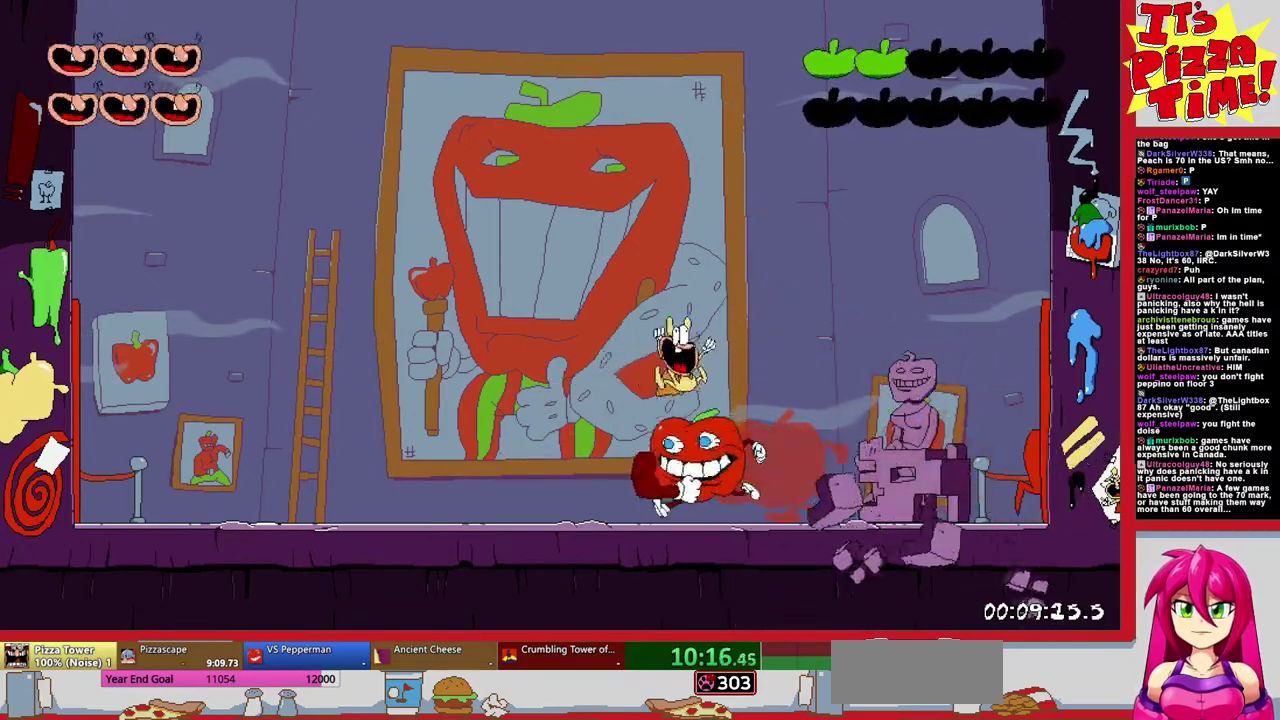
{"buttons": ["DPAD_RIGHT"], "events": []}
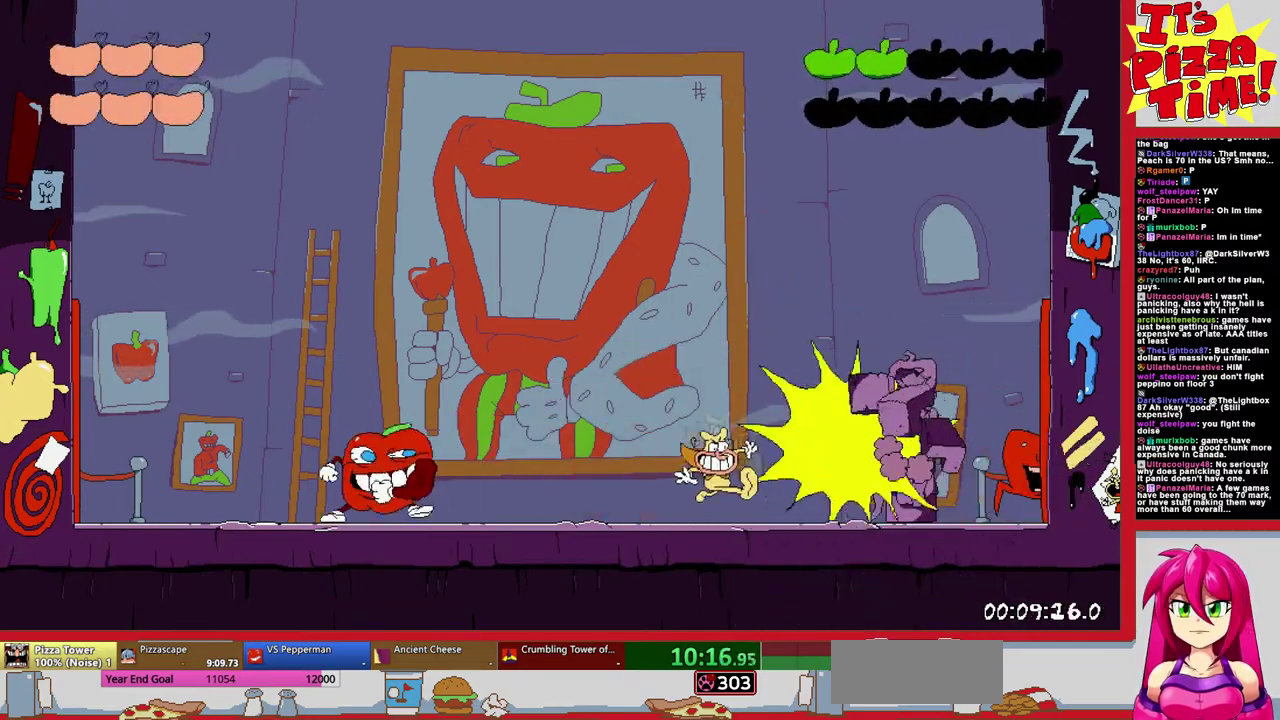
{"buttons": ["DPAD_LEFT"], "events": [[83, "DPAD_RIGHT", "up"], [133, "DPAD_LEFT", "down"], [167, "Y", "down"], [283, "DPAD_LEFT", "up"], [283, "Y", "up"], [383, "DPAD_LEFT", "down"]]}
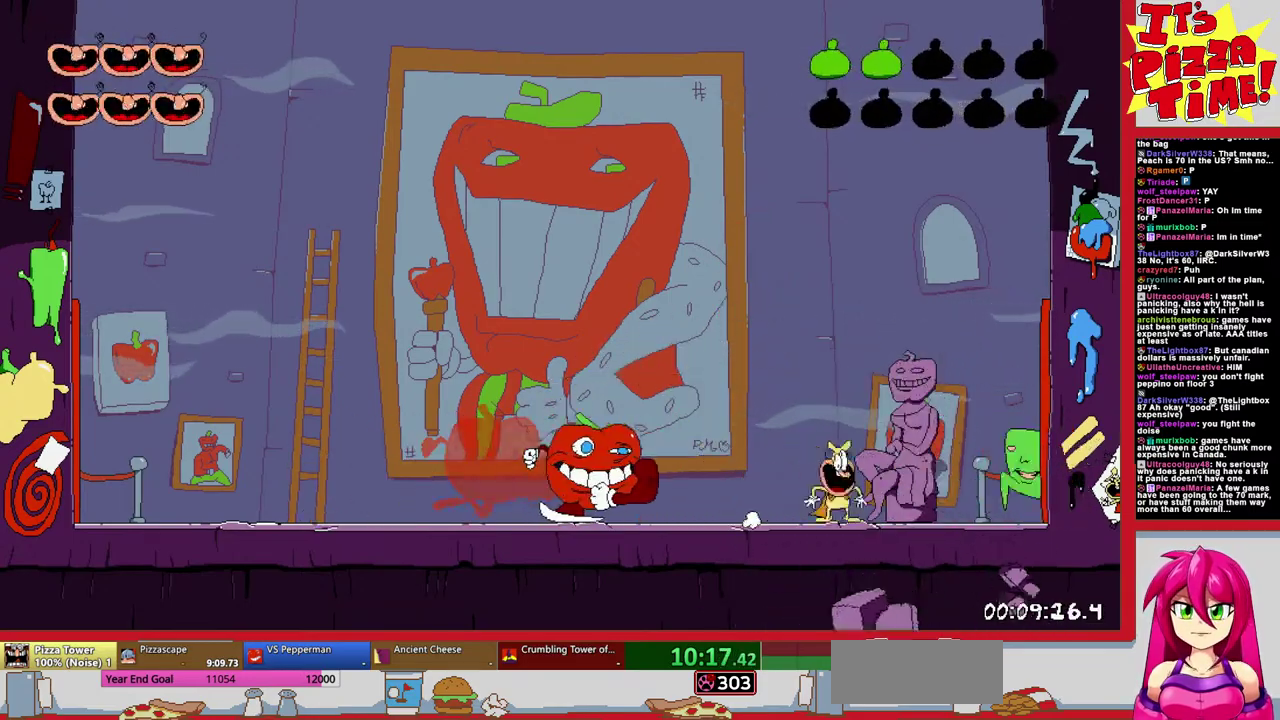
{"buttons": ["DPAD_LEFT"], "events": []}
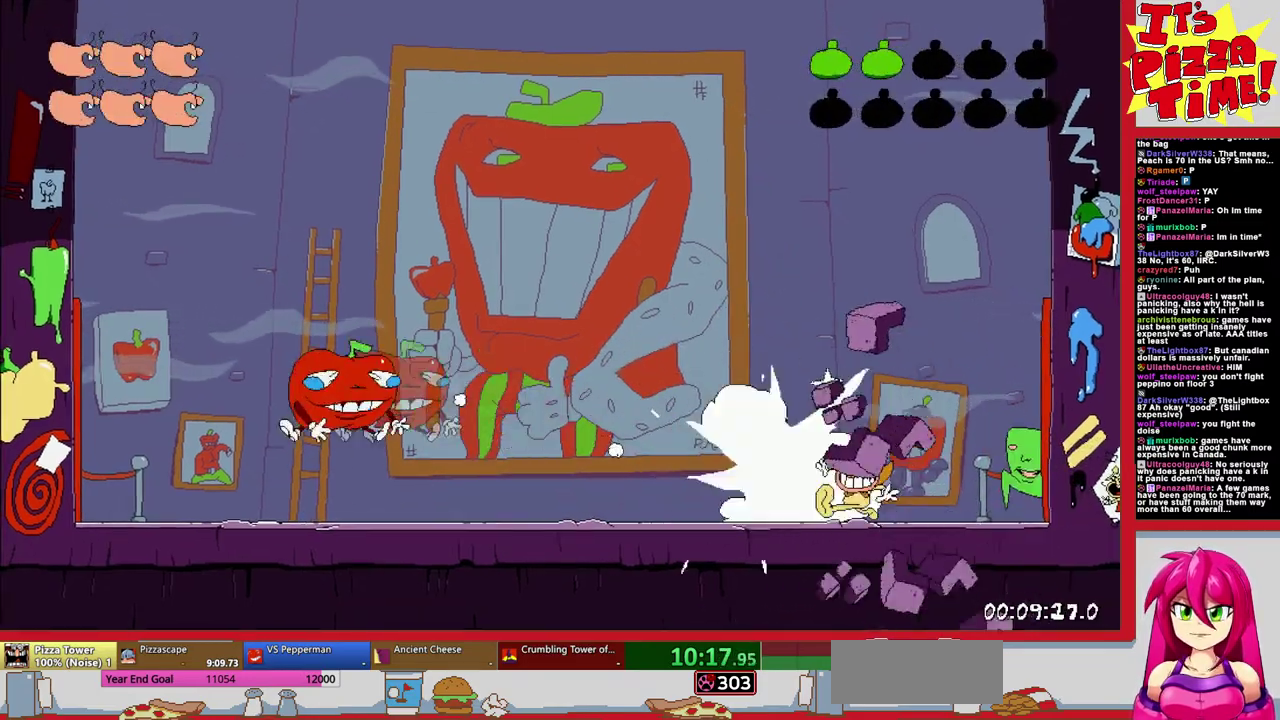
{"buttons": ["B", "DPAD_LEFT"], "events": [[33, "B", "down"], [400, "Y", "down"], [500, "Y", "up"]]}
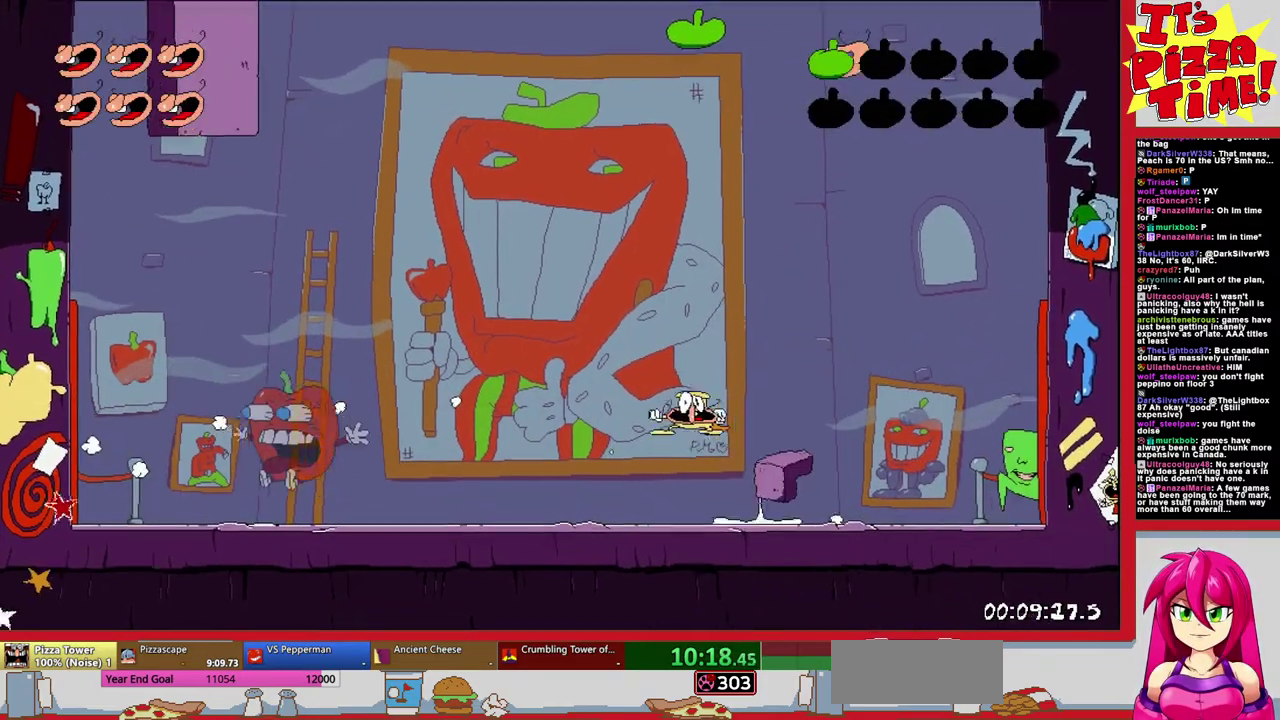
{"buttons": ["Y", "DPAD_LEFT"], "events": [[217, "B", "up"], [500, "Y", "down"]]}
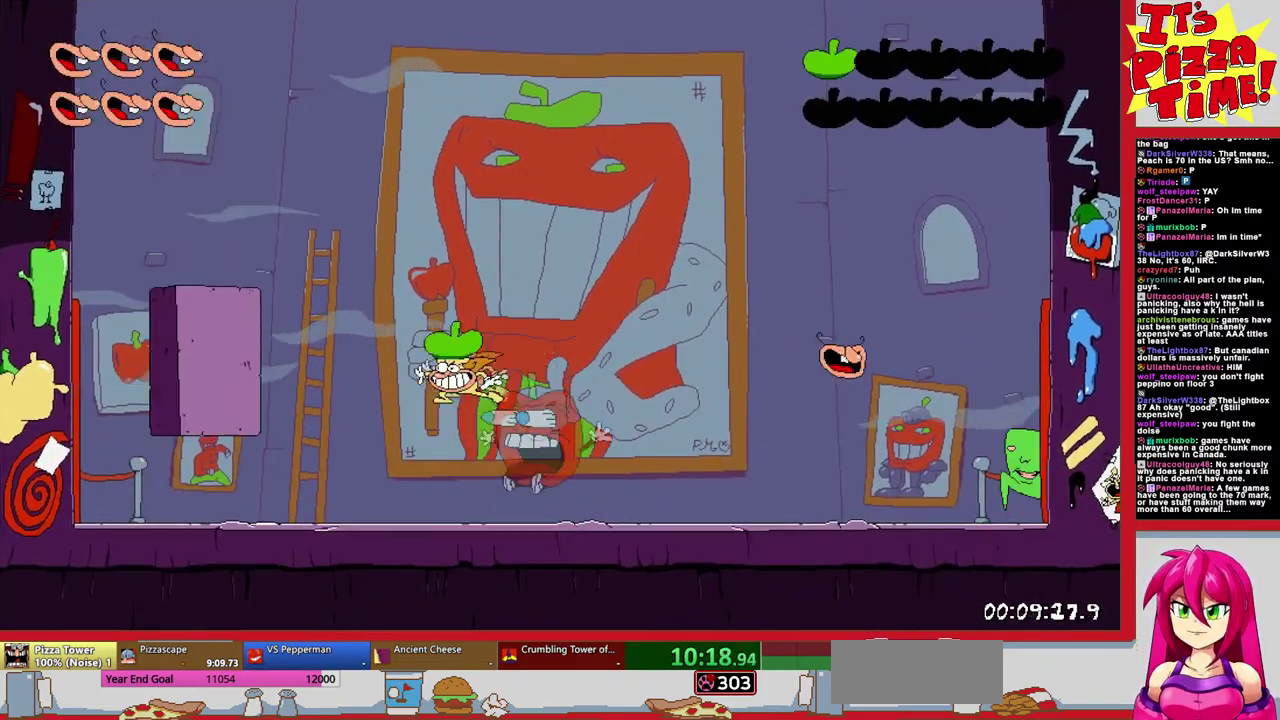
{"buttons": ["DPAD_LEFT"], "events": [[83, "Y", "up"], [200, "Y", "down"], [283, "Y", "up"], [350, "Y", "down"], [450, "Y", "up"]]}
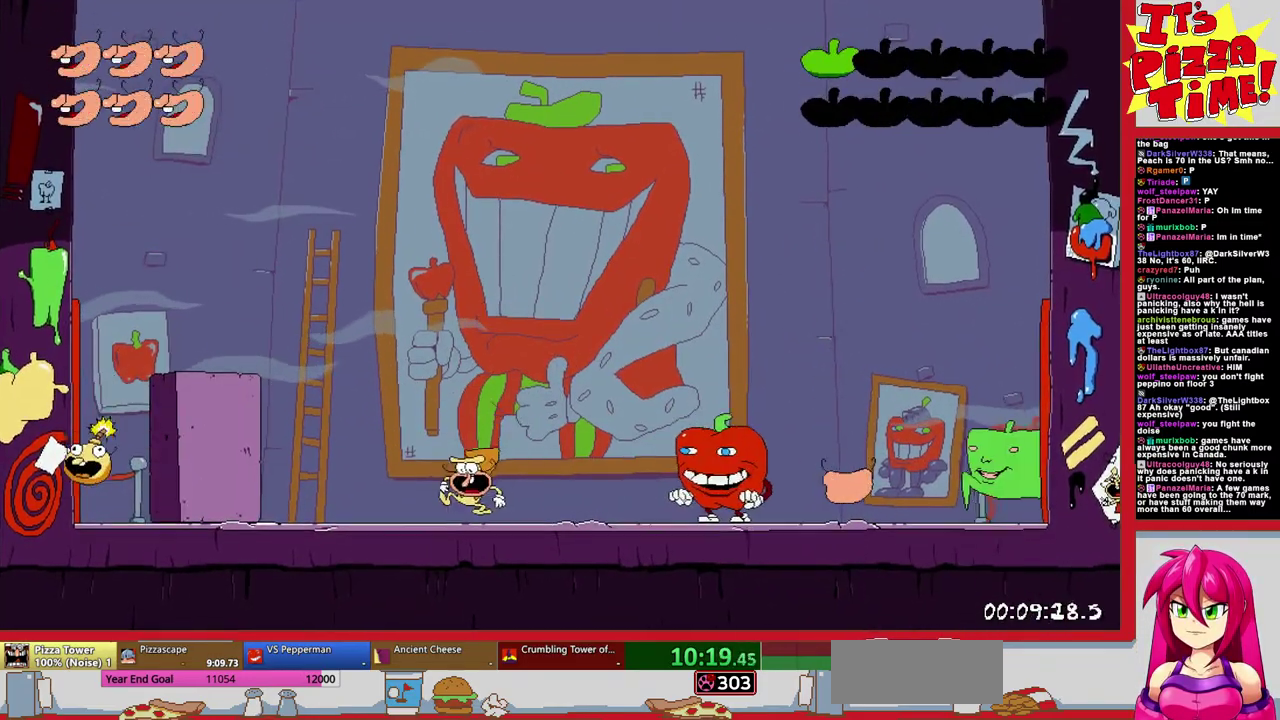
{"buttons": ["DPAD_LEFT"], "events": [[17, "Y", "down"], [117, "Y", "up"], [183, "Y", "down"], [283, "Y", "up"]]}
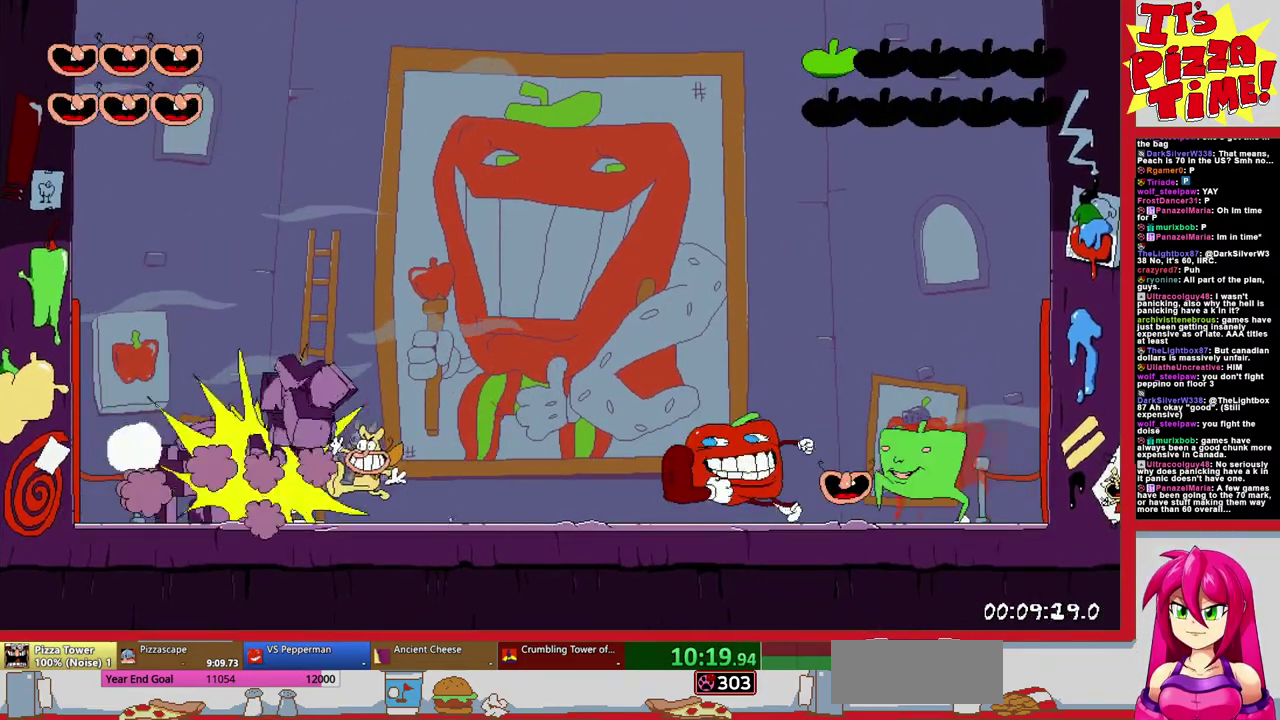
{"buttons": ["DPAD_LEFT"], "events": [[50, "Y", "down"], [150, "Y", "up"], [217, "Y", "down"], [283, "Y", "up"]]}
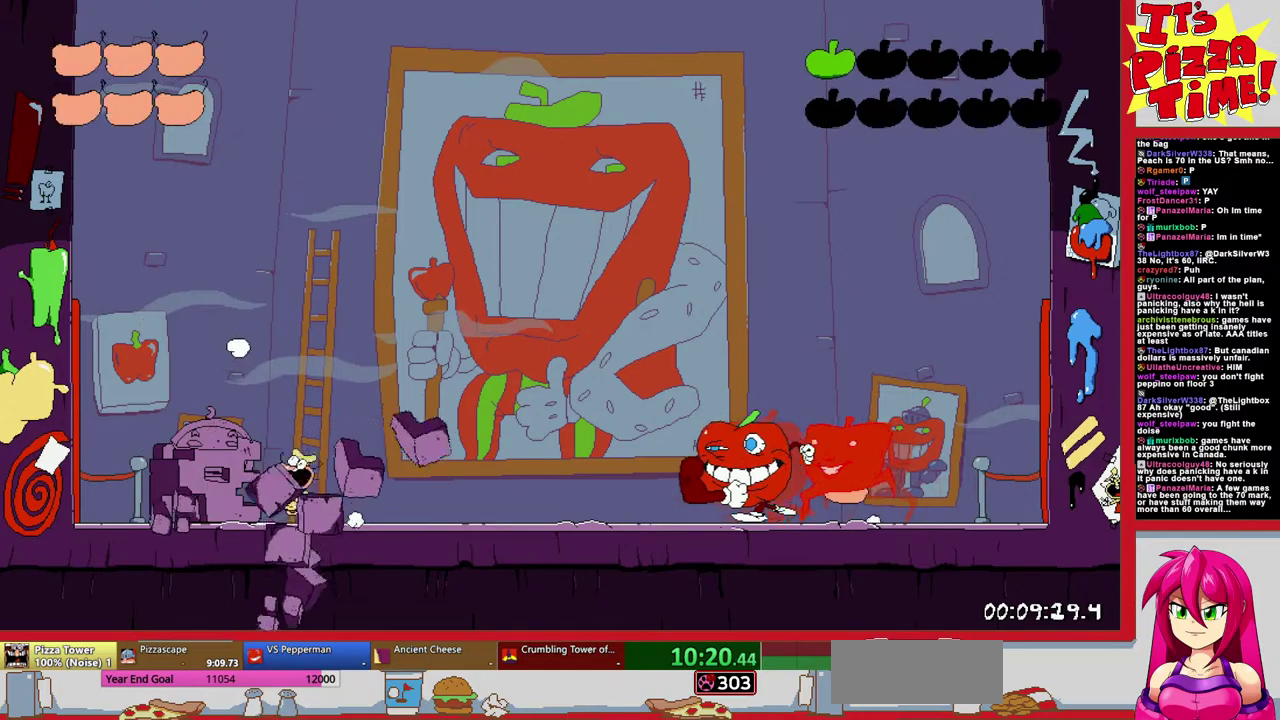
{"buttons": ["DPAD_RIGHT"], "events": [[300, "DPAD_LEFT", "up"], [333, "DPAD_RIGHT", "down"], [383, "Y", "down"], [483, "Y", "up"]]}
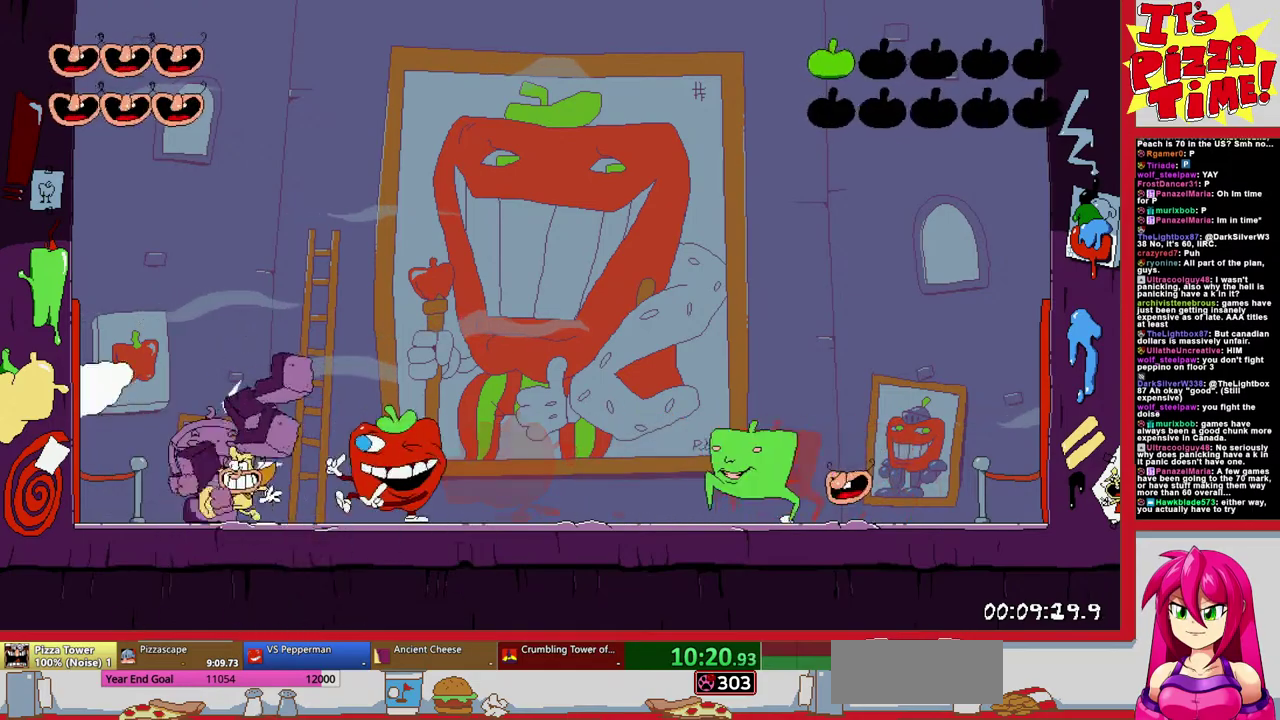
{"buttons": [], "events": [[50, "Y", "down"], [133, "Y", "up"], [200, "Y", "down"], [283, "Y", "up"], [483, "DPAD_RIGHT", "up"]]}
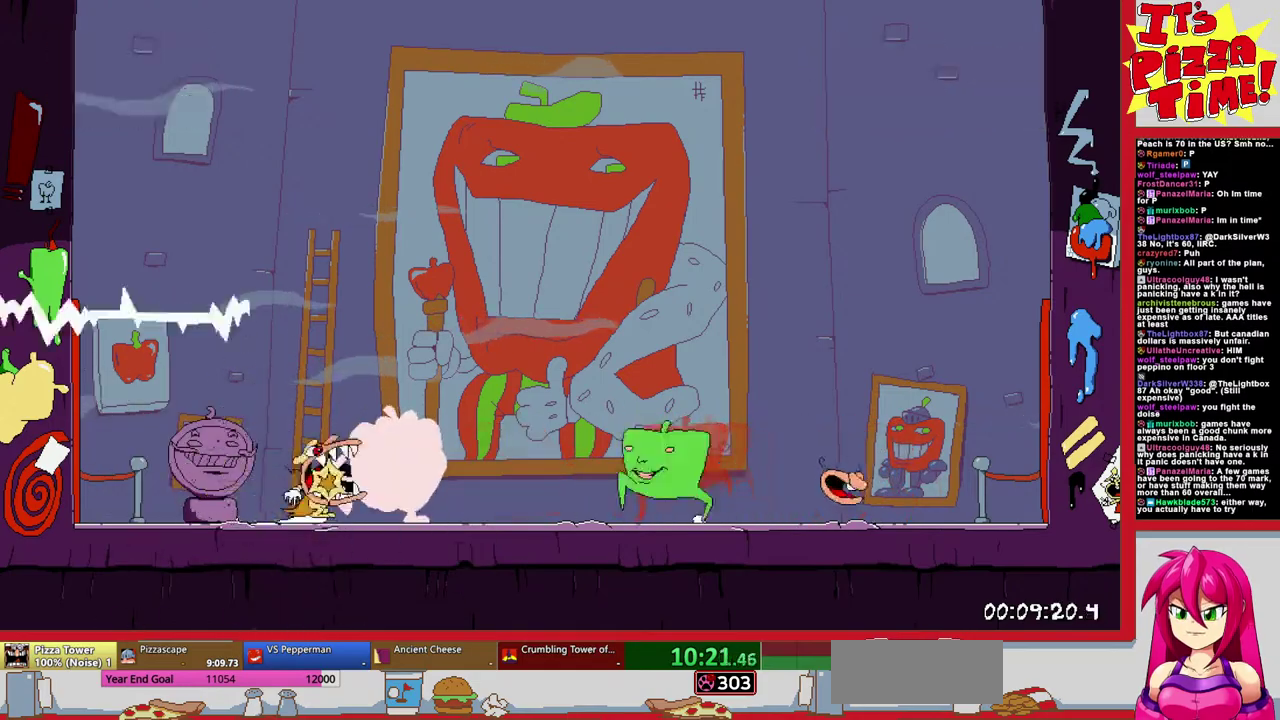
{"buttons": [], "events": []}
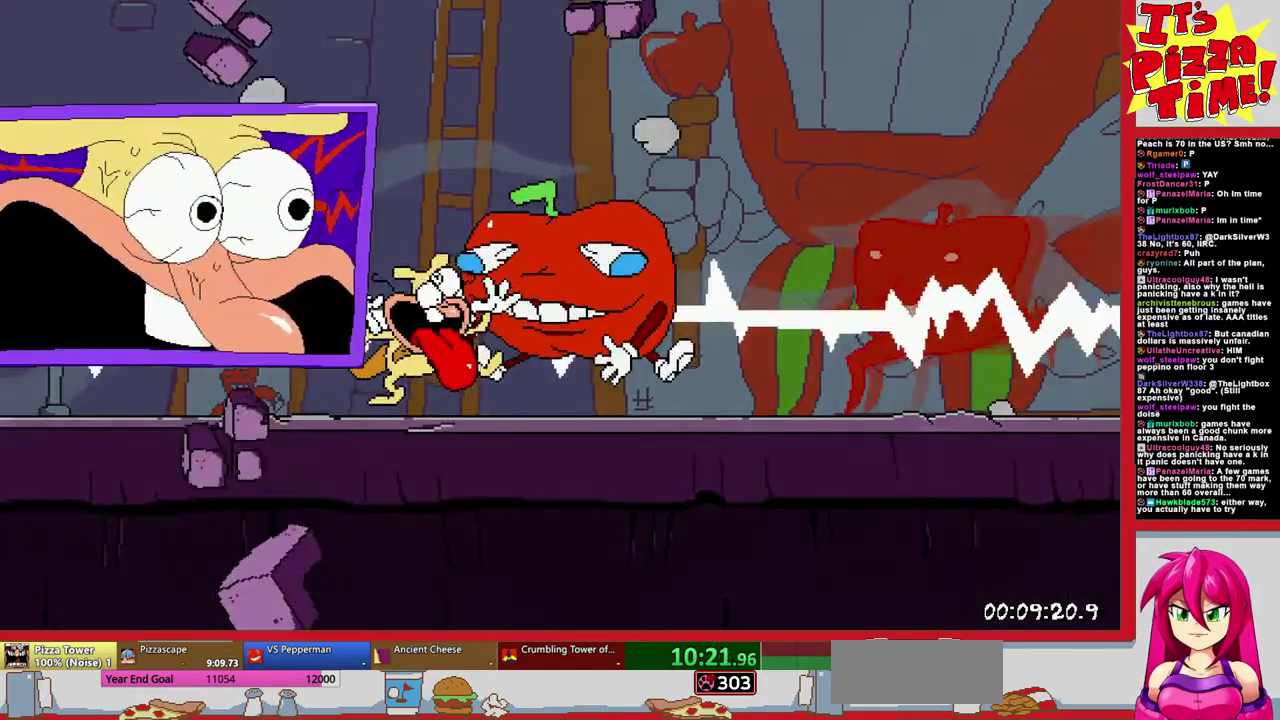
{"buttons": [], "events": []}
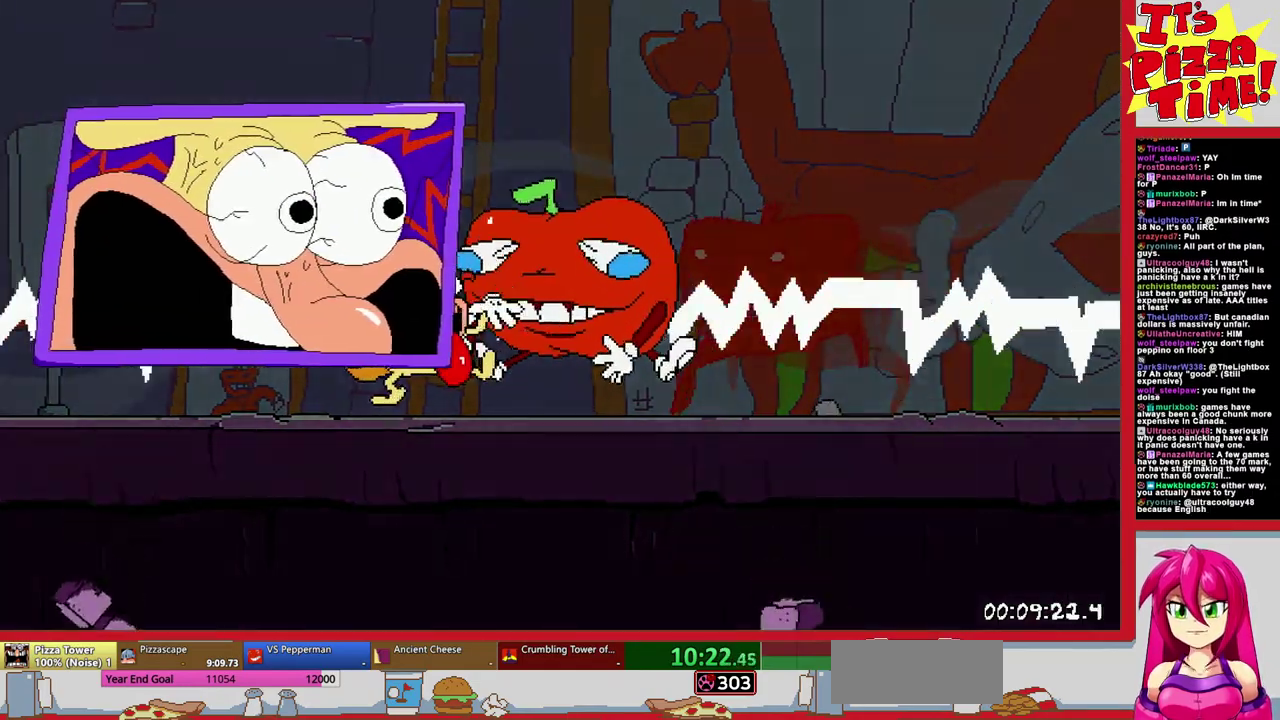
{"buttons": [], "events": []}
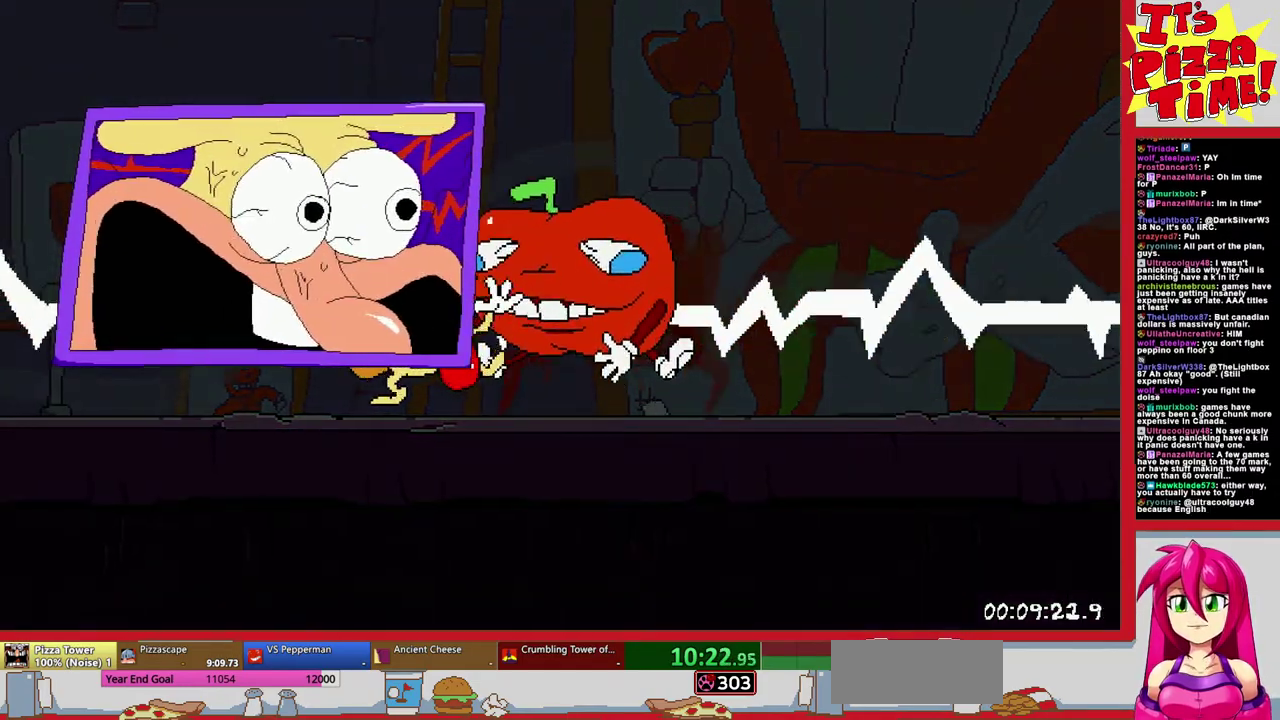
{"buttons": [], "events": []}
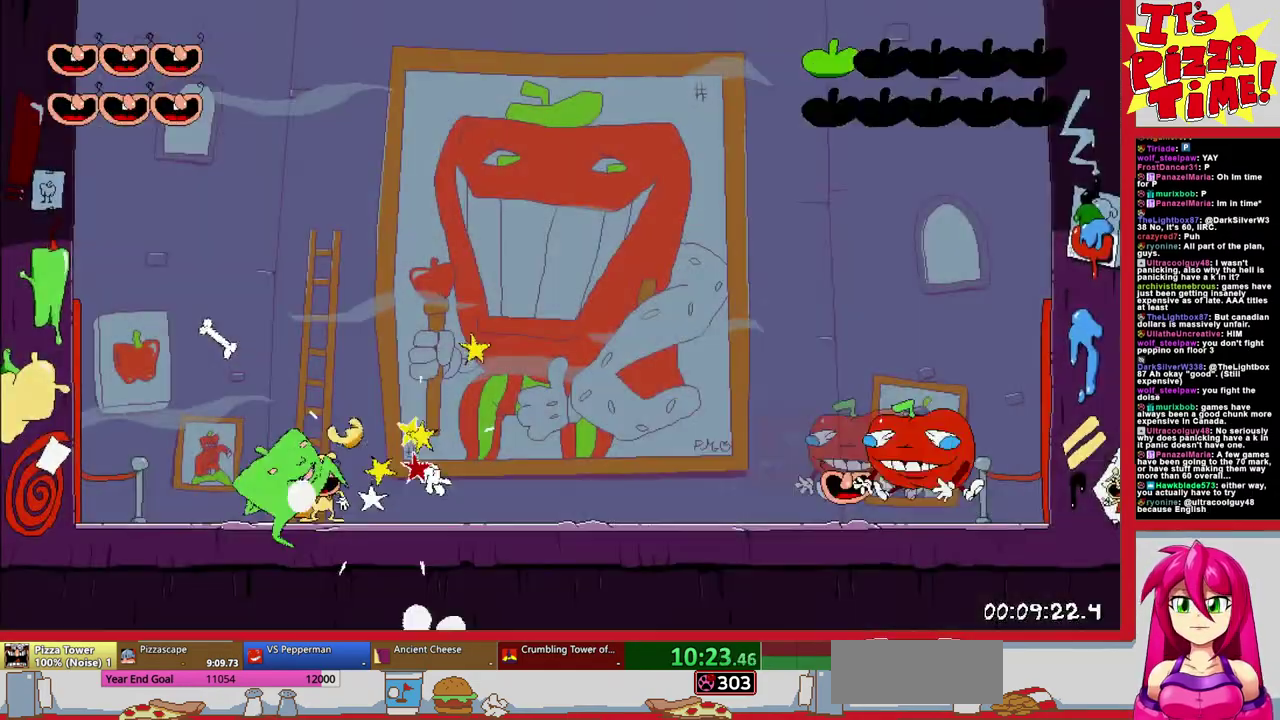
{"buttons": ["DPAD_LEFT"], "events": [[300, "DPAD_LEFT", "down"]]}
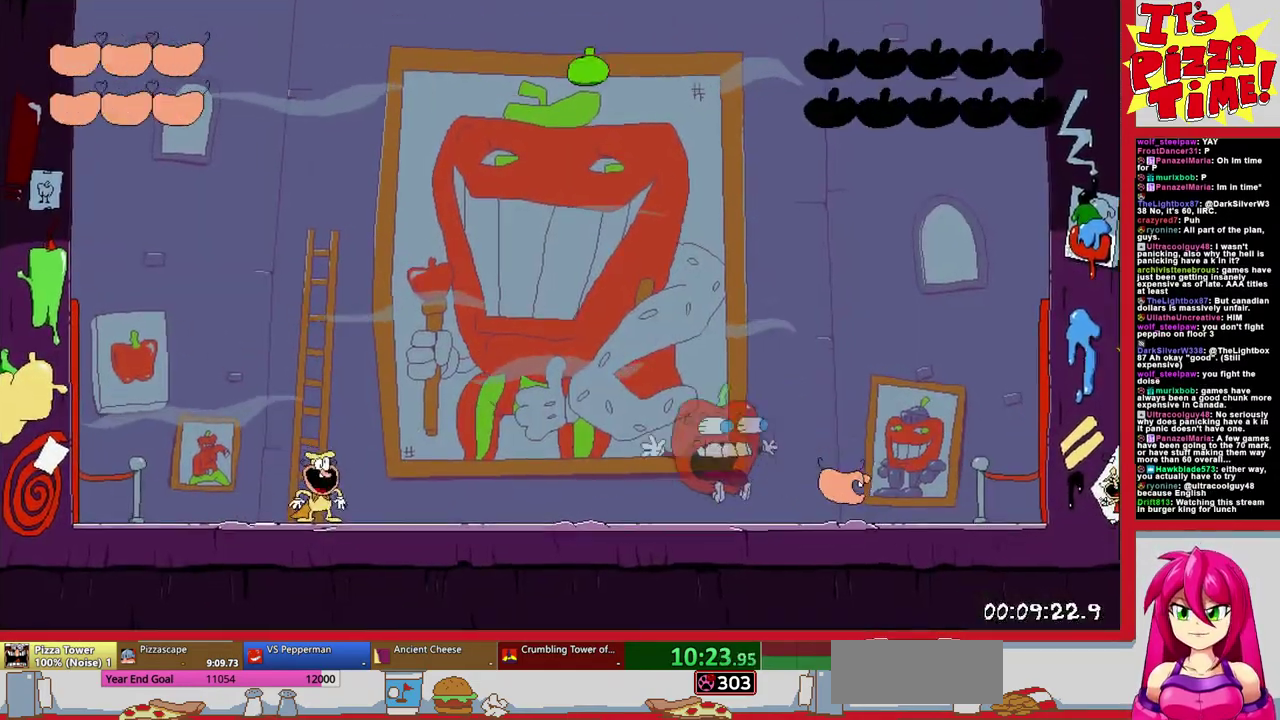
{"buttons": ["DPAD_LEFT"], "events": []}
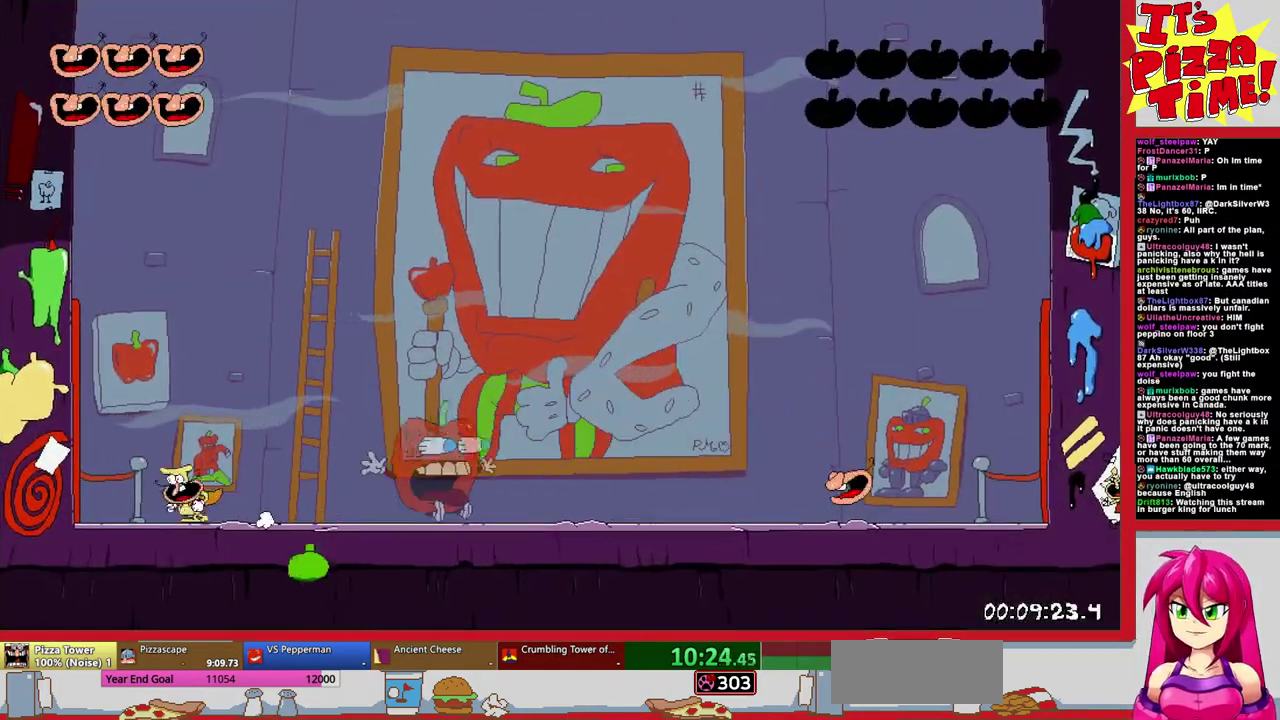
{"buttons": ["DPAD_LEFT"], "events": []}
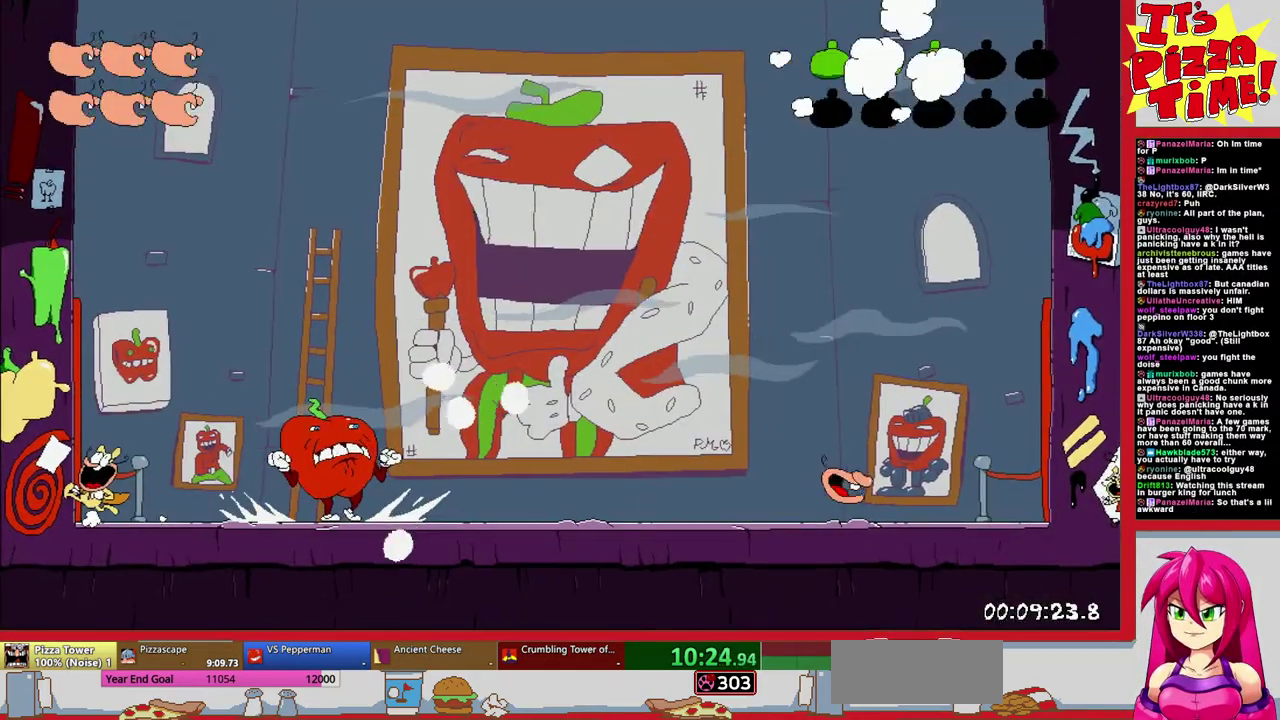
{"buttons": ["B", "DPAD_LEFT"], "events": [[383, "B", "down"]]}
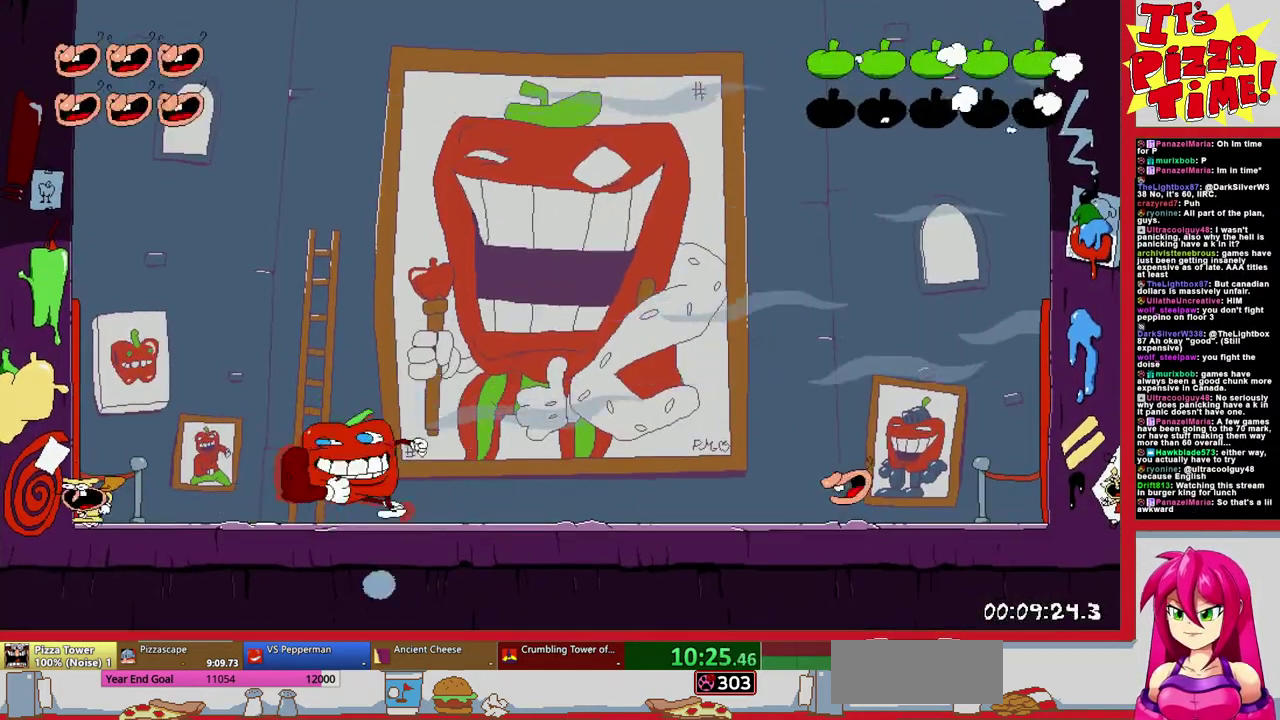
{"buttons": ["DPAD_LEFT"], "events": [[100, "Y", "down"], [117, "B", "up"], [200, "Y", "up"]]}
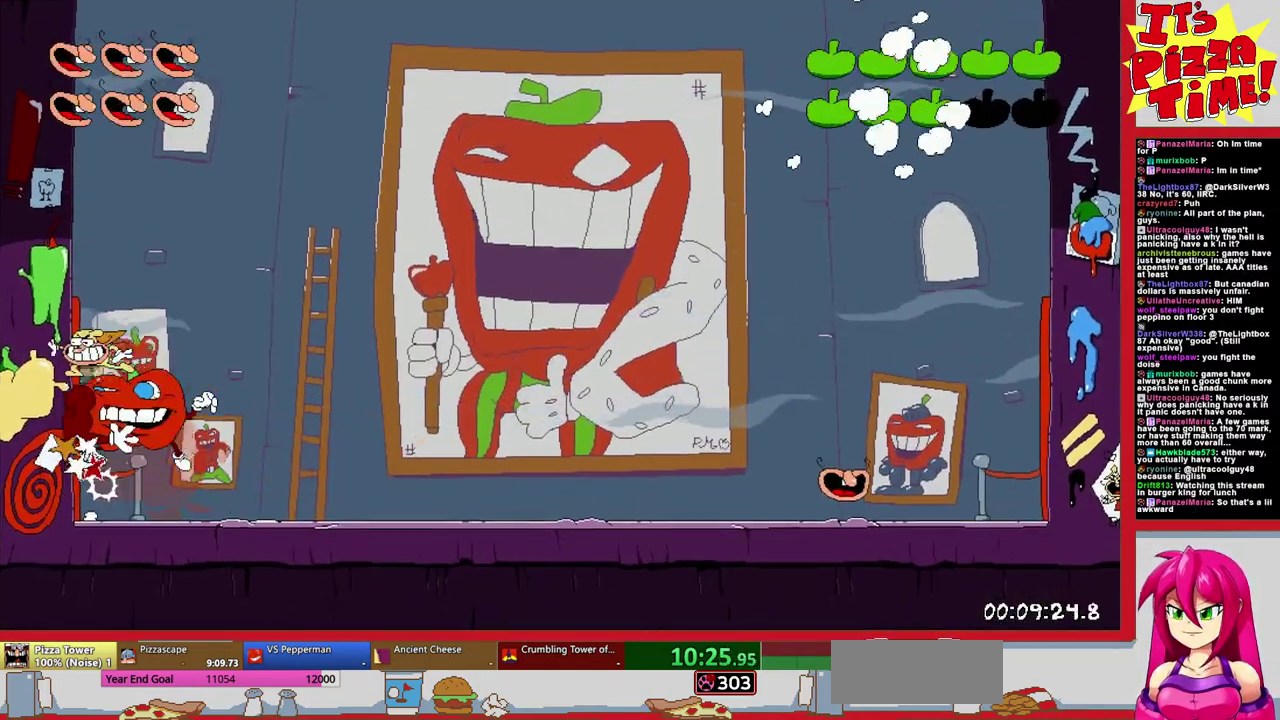
{"buttons": ["DPAD_RIGHT"], "events": [[17, "DPAD_LEFT", "up"], [83, "DPAD_RIGHT", "down"], [433, "Y", "down"], [500, "Y", "up"]]}
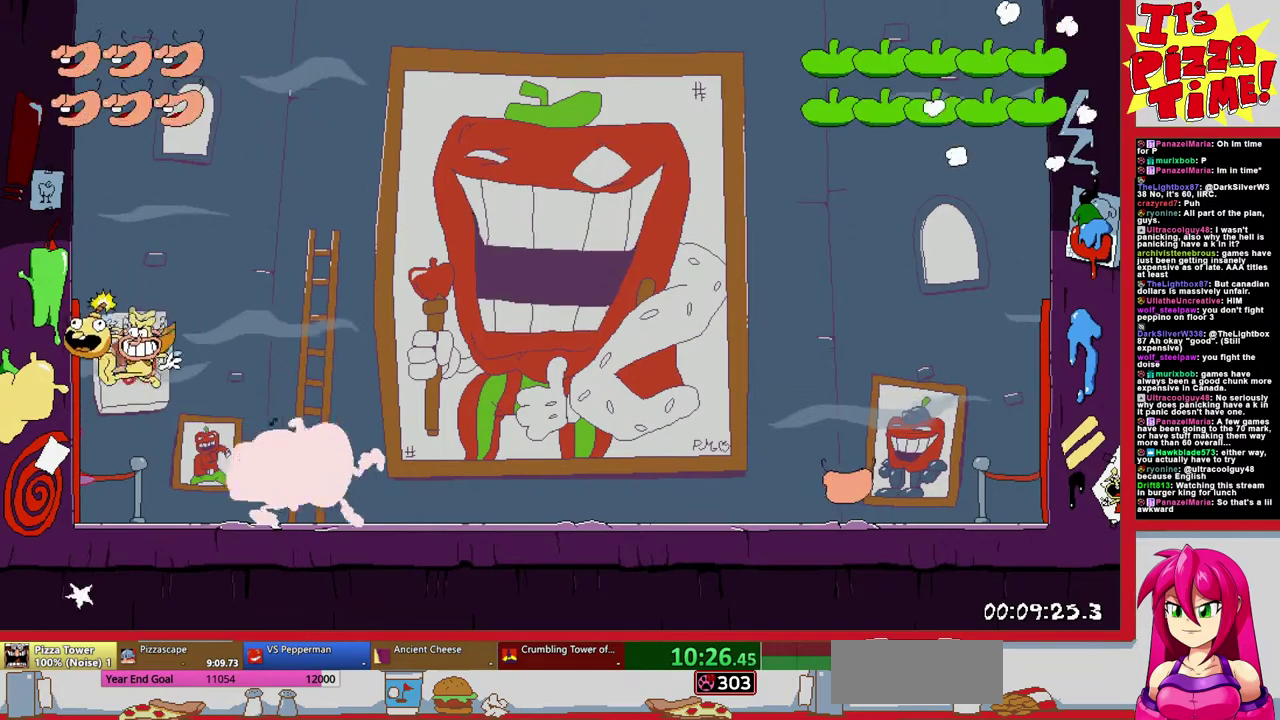
{"buttons": ["DPAD_RIGHT"], "events": [[33, "DPAD_RIGHT", "up"], [67, "Y", "down"], [133, "Y", "up"], [200, "Y", "down"], [267, "Y", "up"], [317, "DPAD_RIGHT", "down"]]}
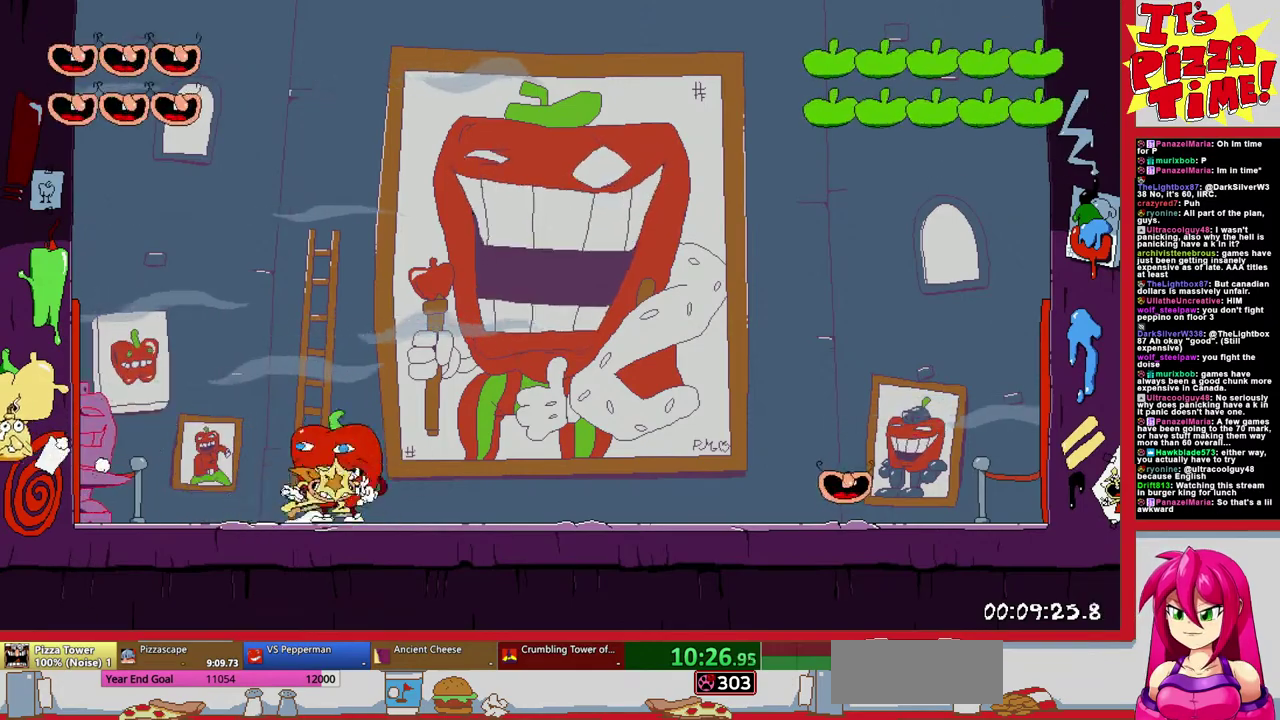
{"buttons": ["B", "DPAD_RIGHT"], "events": [[117, "DPAD_RIGHT", "up"], [133, "B", "down"], [183, "DPAD_RIGHT", "down"]]}
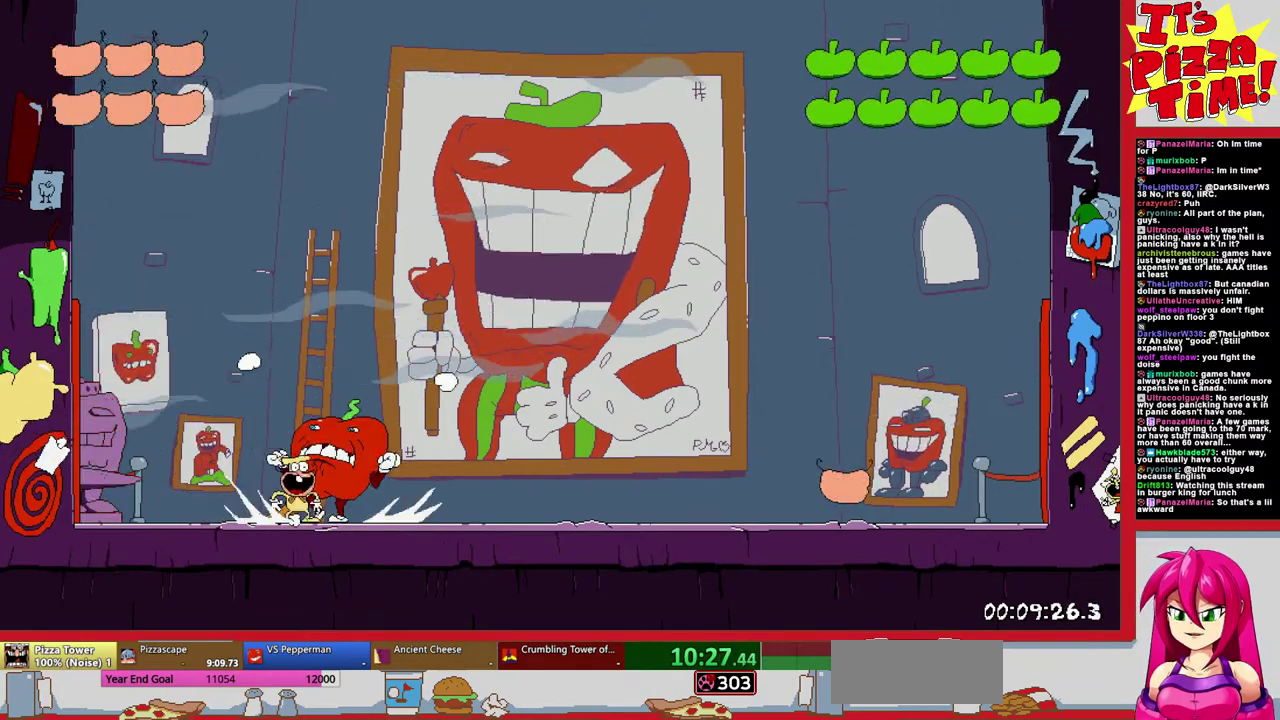
{"buttons": ["DPAD_RIGHT"], "events": [[50, "B", "up"]]}
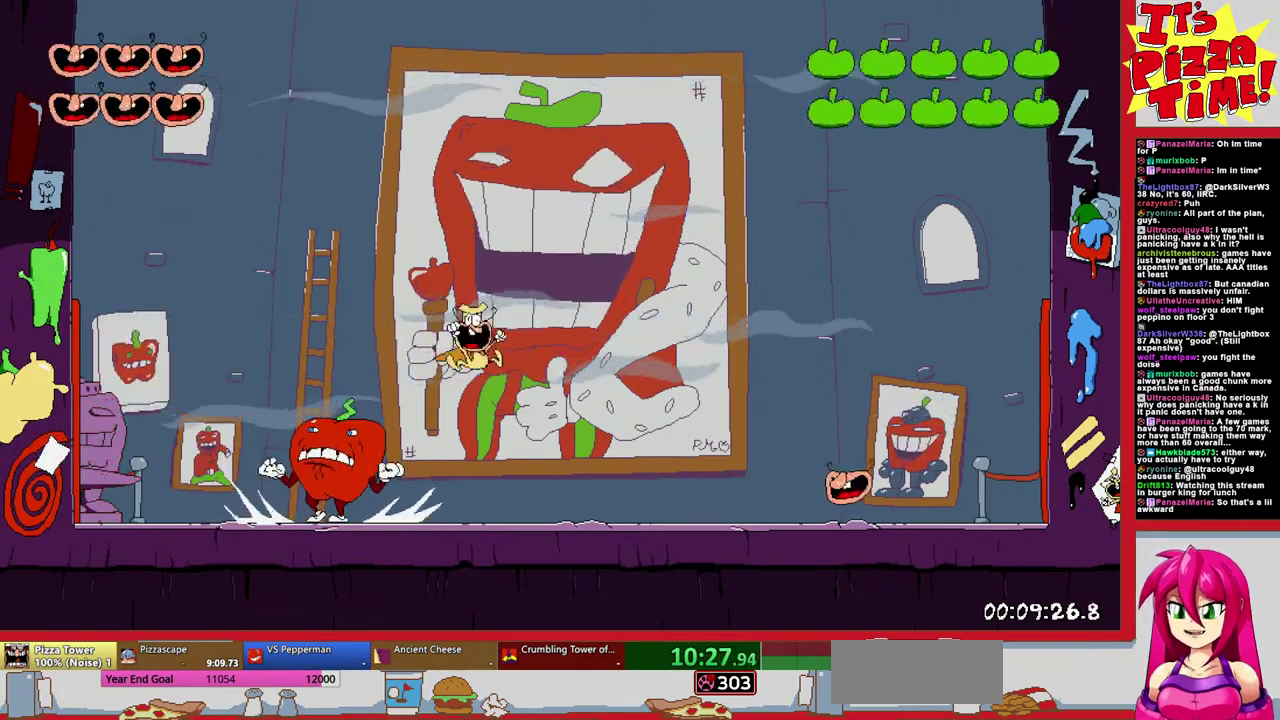
{"buttons": ["B", "DPAD_LEFT"], "events": [[300, "DPAD_RIGHT", "up"], [367, "B", "down"], [450, "DPAD_LEFT", "down"]]}